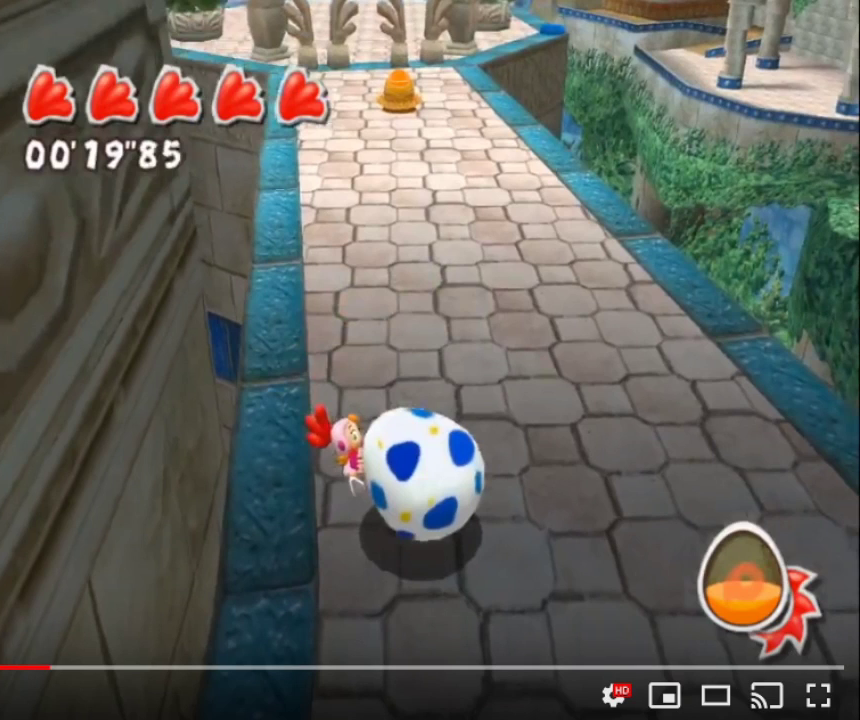
Gameplay with a controller (Nintendo layout); each line is a JSON object with the inputs held at the frame after it. "events" lists button and stick changes between this image and that frame as [ms after this image, input, new state], when the widget could be followed in between. Not read: L3 R3.
{"buttons": [], "left_stick": "right", "right_stick": "center", "events": []}
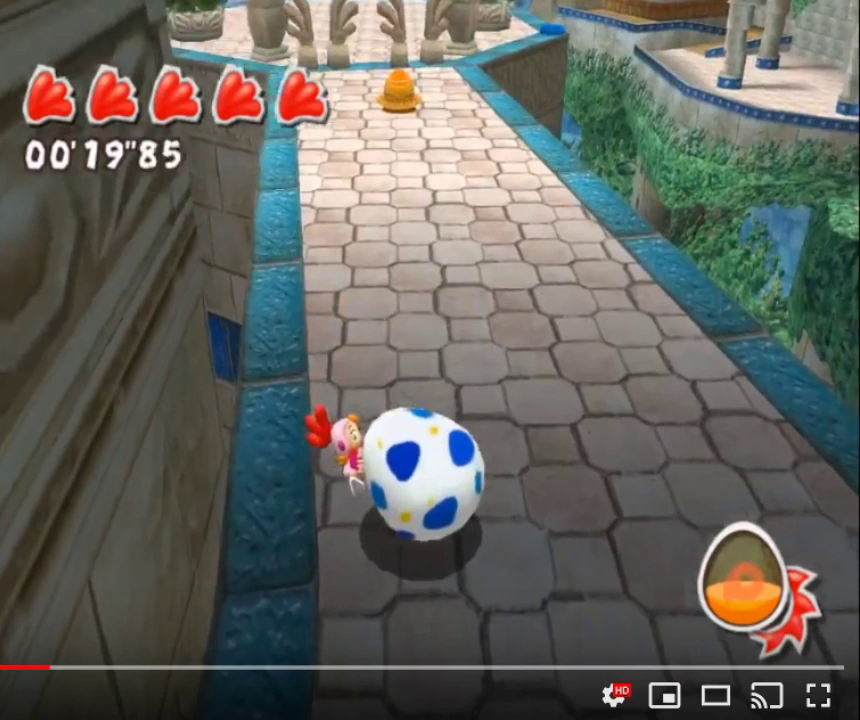
{"buttons": [], "left_stick": "right", "right_stick": "center", "events": []}
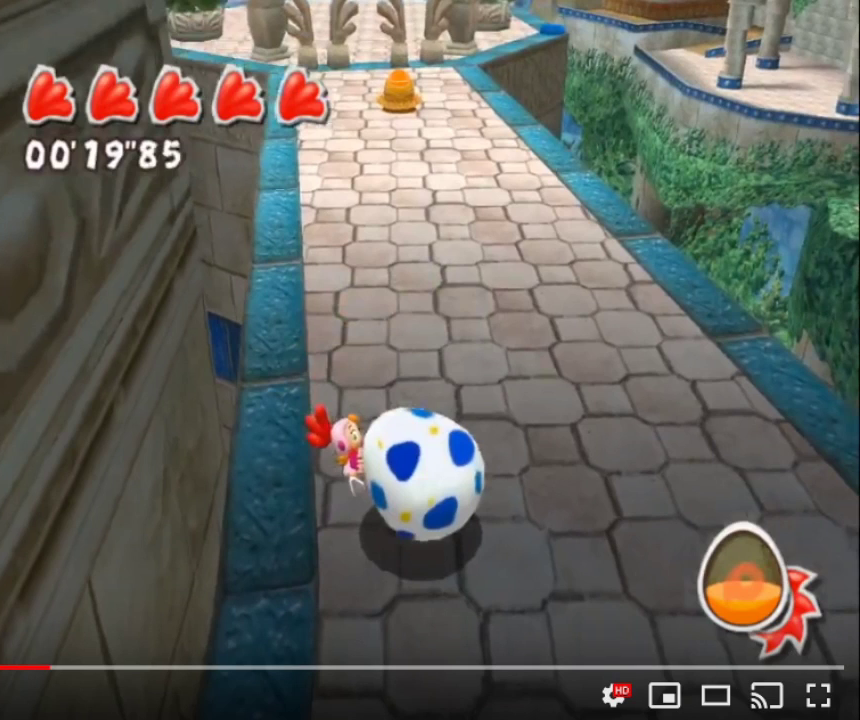
{"buttons": [], "left_stick": "right", "right_stick": "center", "events": []}
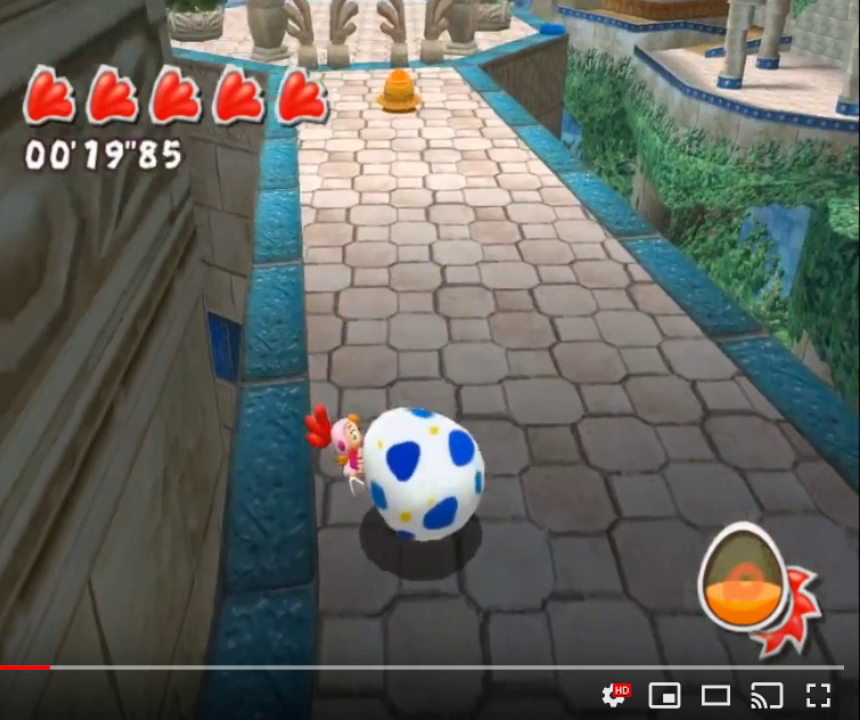
{"buttons": [], "left_stick": "right", "right_stick": "center", "events": []}
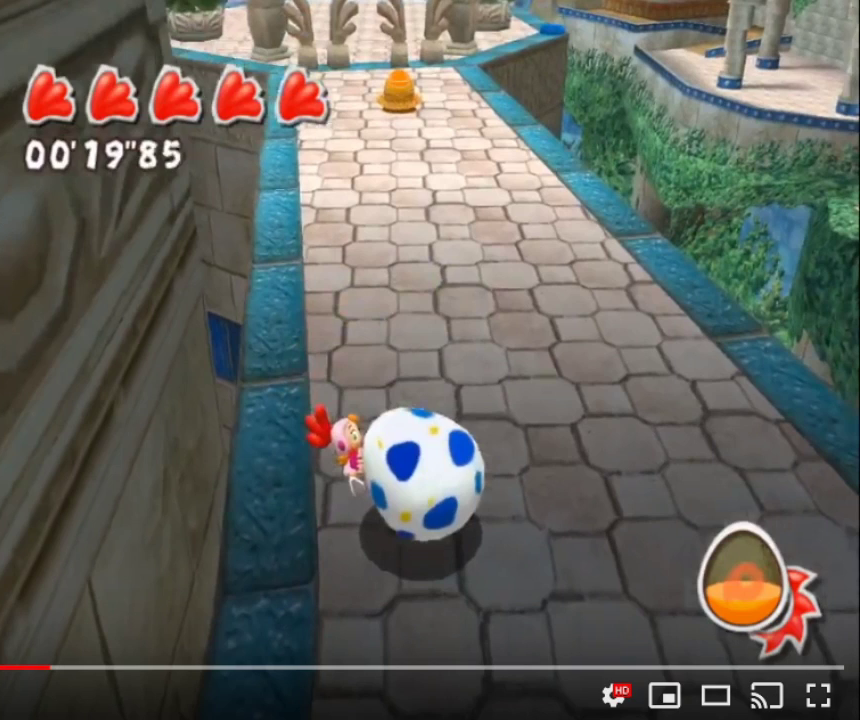
{"buttons": [], "left_stick": "right", "right_stick": "center", "events": []}
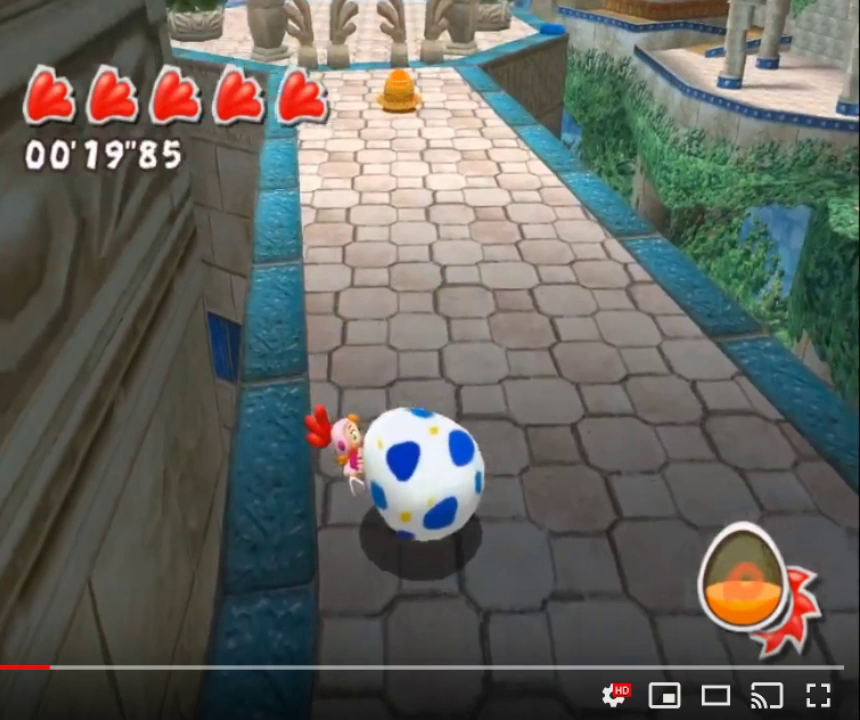
{"buttons": [], "left_stick": "right", "right_stick": "center", "events": []}
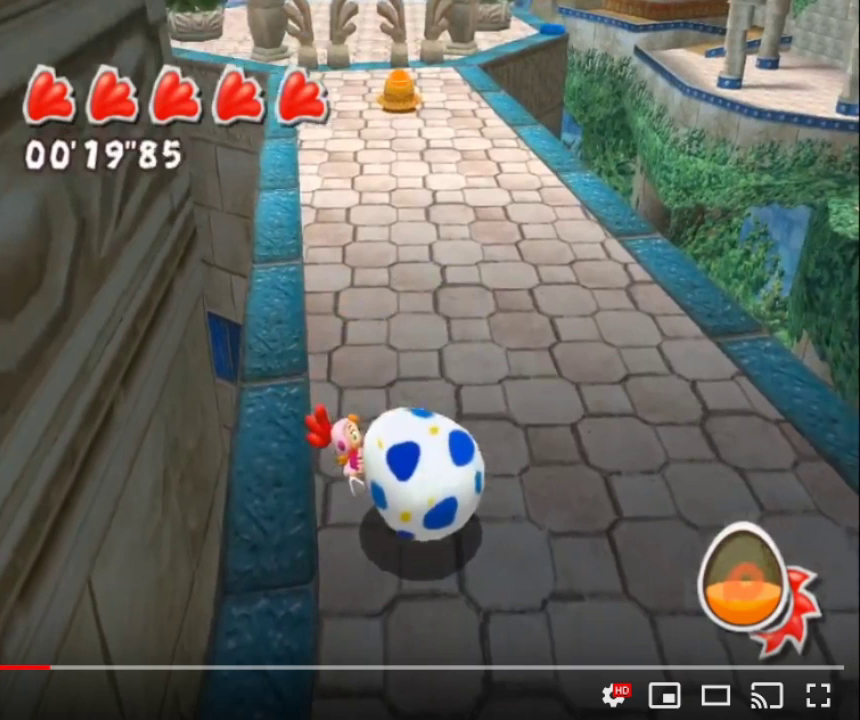
{"buttons": [], "left_stick": "right", "right_stick": "center", "events": []}
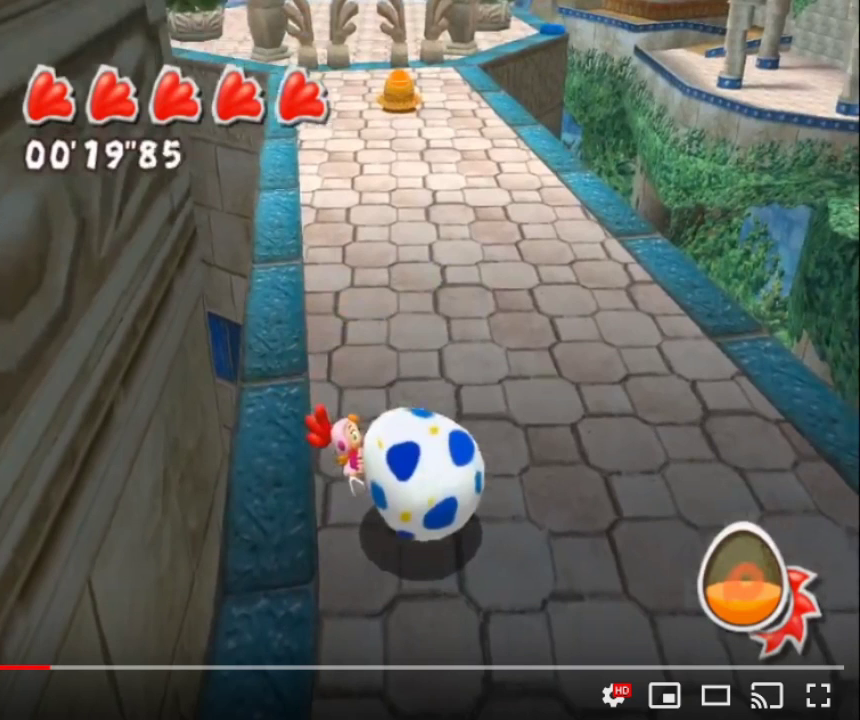
{"buttons": [], "left_stick": "right", "right_stick": "center", "events": []}
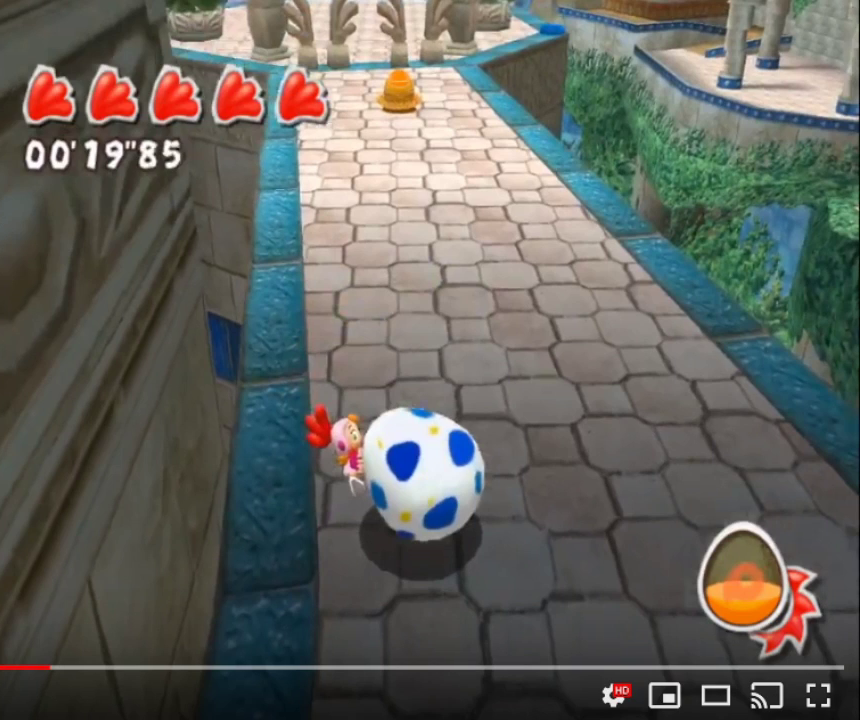
{"buttons": [], "left_stick": "right", "right_stick": "center", "events": []}
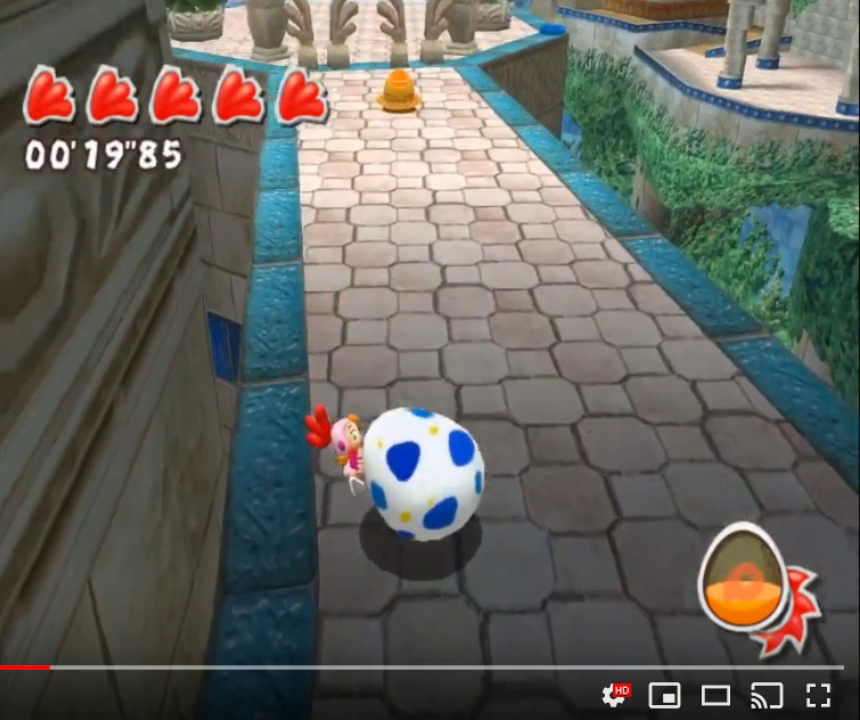
{"buttons": [], "left_stick": "right", "right_stick": "center", "events": []}
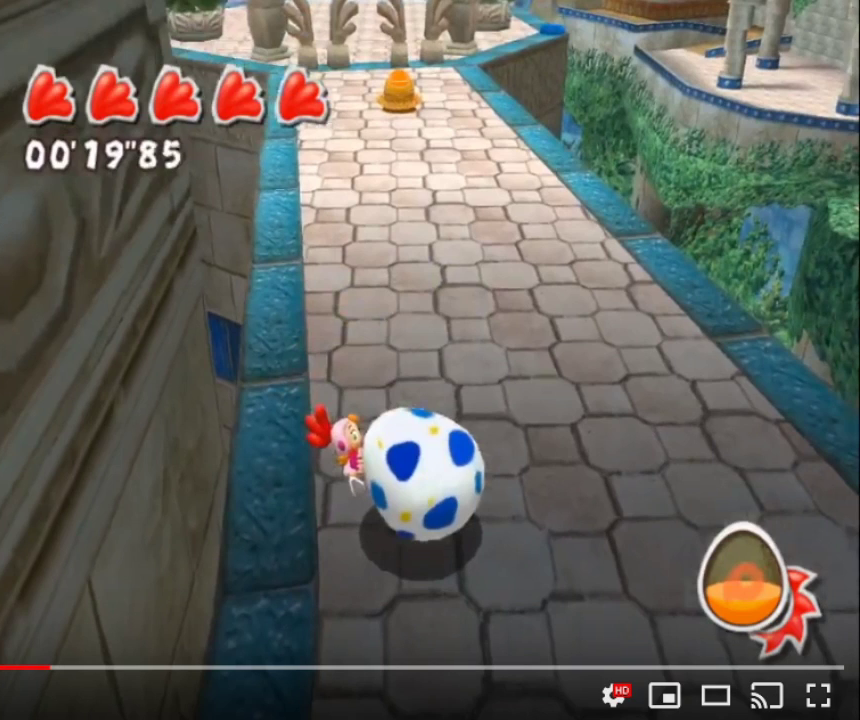
{"buttons": [], "left_stick": "right", "right_stick": "center", "events": []}
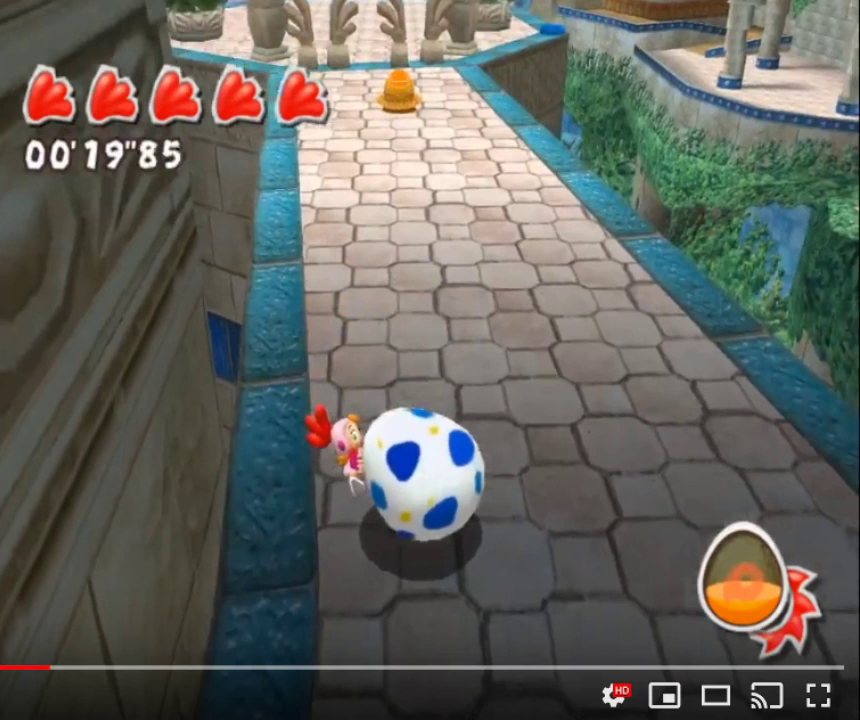
{"buttons": [], "left_stick": "right", "right_stick": "center", "events": []}
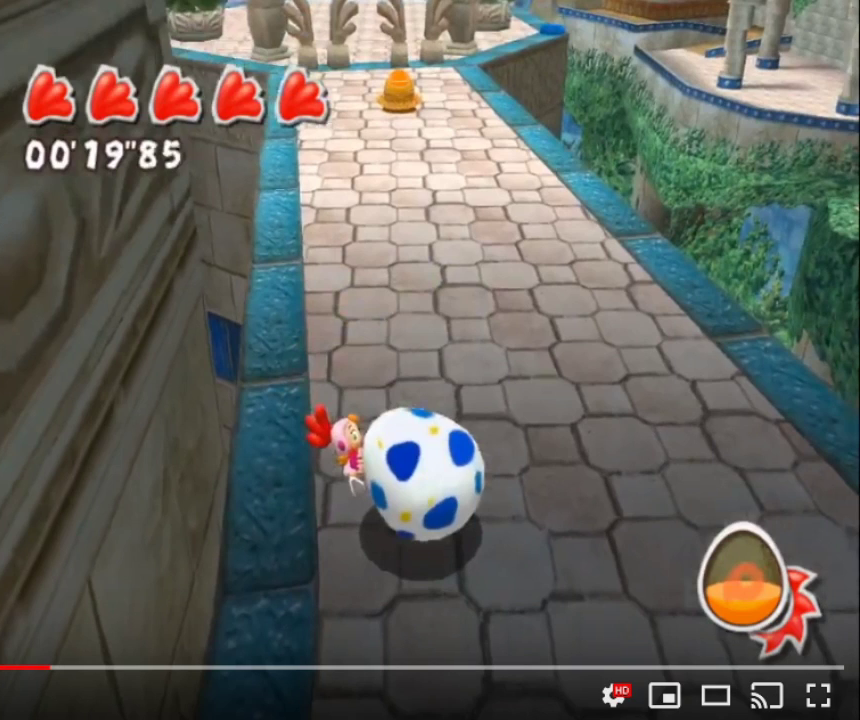
{"buttons": [], "left_stick": "right", "right_stick": "center", "events": []}
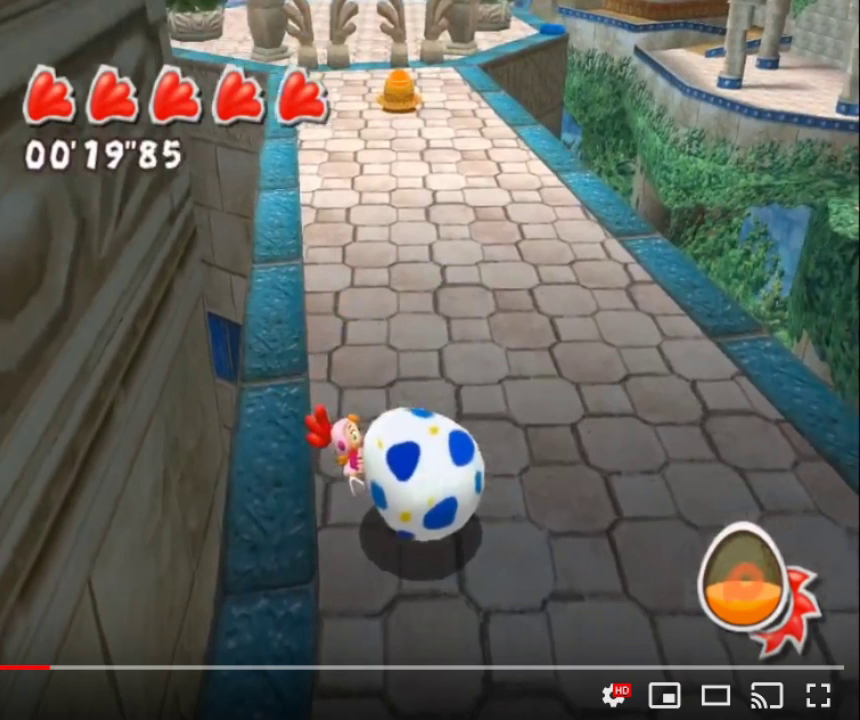
{"buttons": [], "left_stick": "right", "right_stick": "center", "events": []}
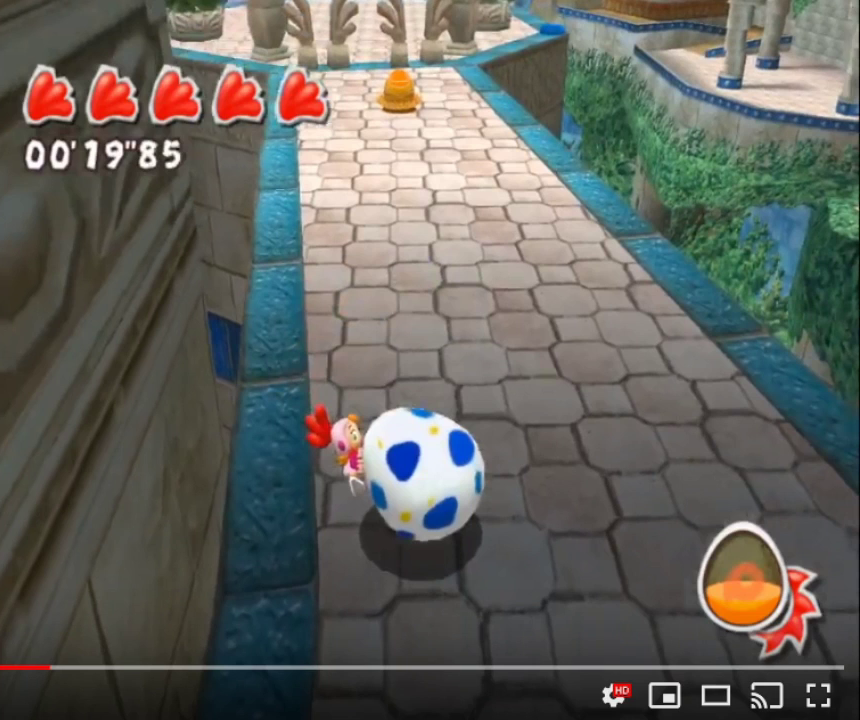
{"buttons": [], "left_stick": "right", "right_stick": "center", "events": []}
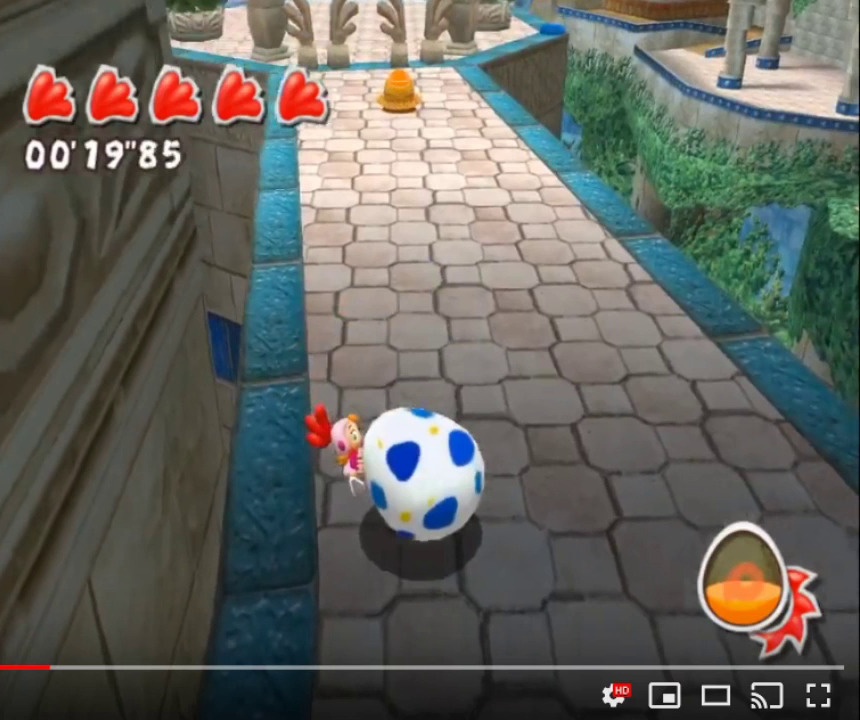
{"buttons": [], "left_stick": "right", "right_stick": "center", "events": []}
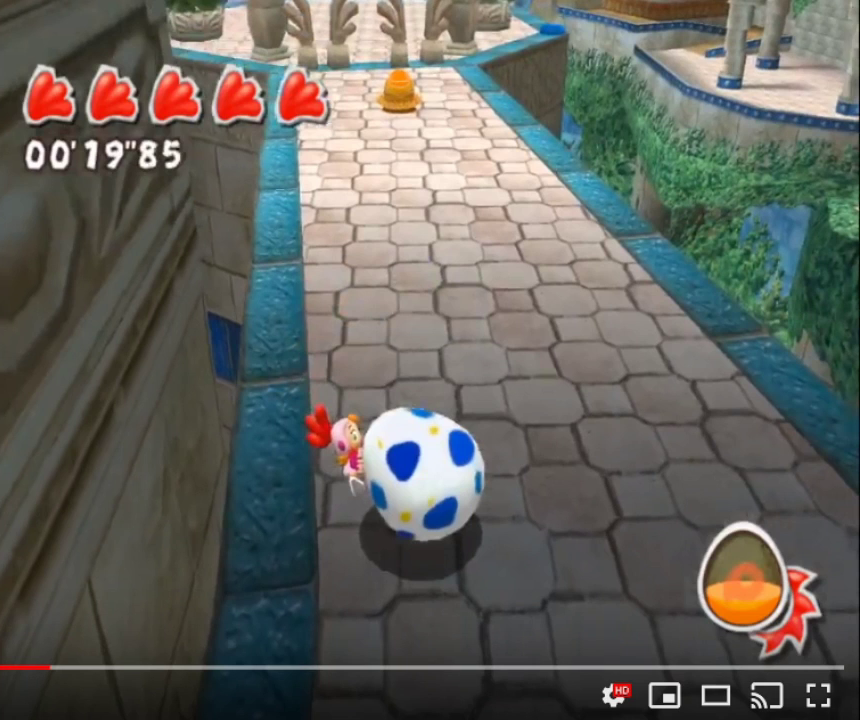
{"buttons": [], "left_stick": "right", "right_stick": "center", "events": []}
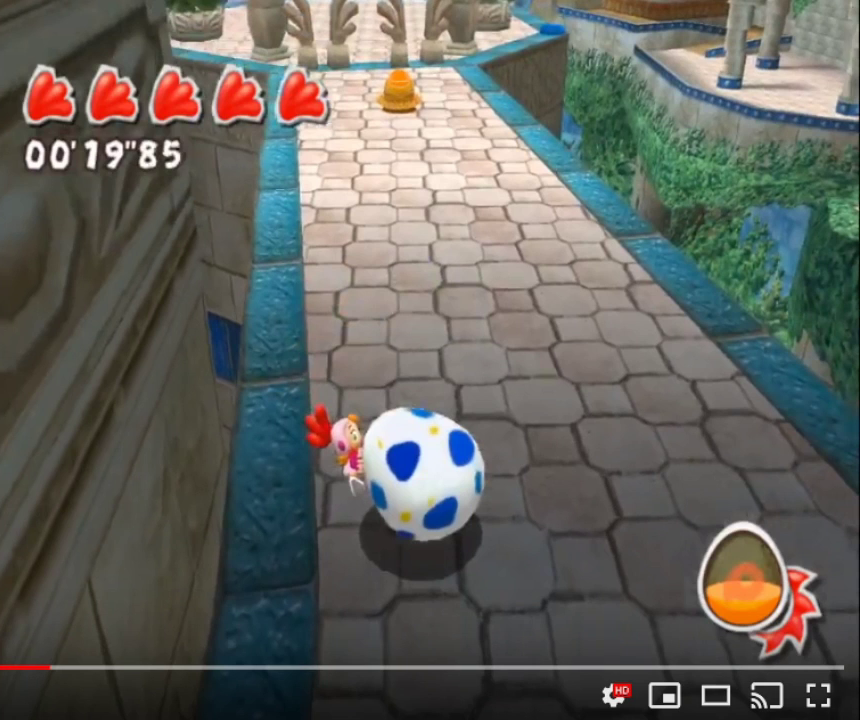
{"buttons": [], "left_stick": "right", "right_stick": "center", "events": []}
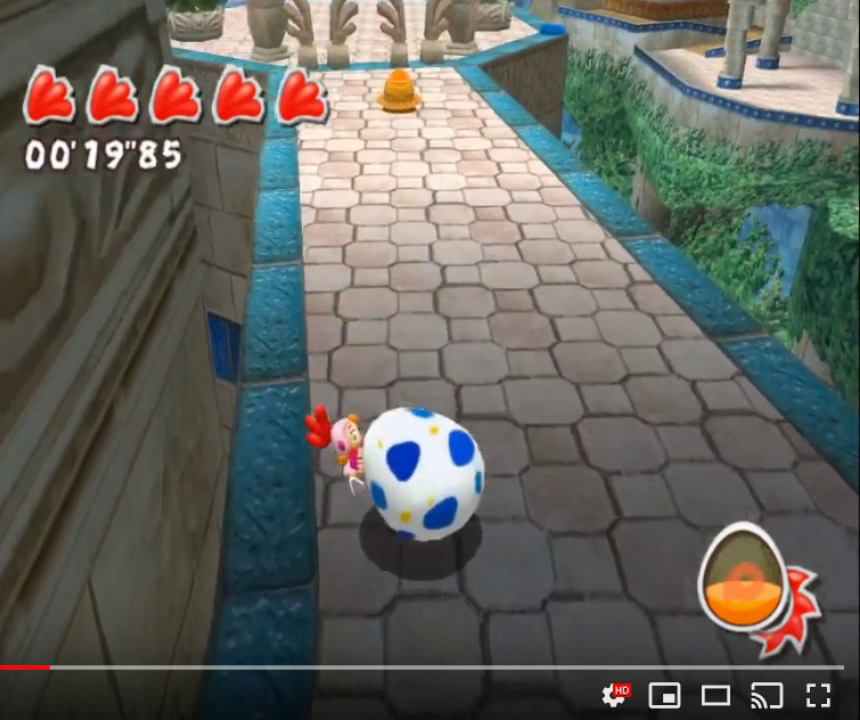
{"buttons": ["R2"], "left_stick": "center", "right_stick": "center", "events": [[250, "R2", "down"], [250, "left_stick", "center"]]}
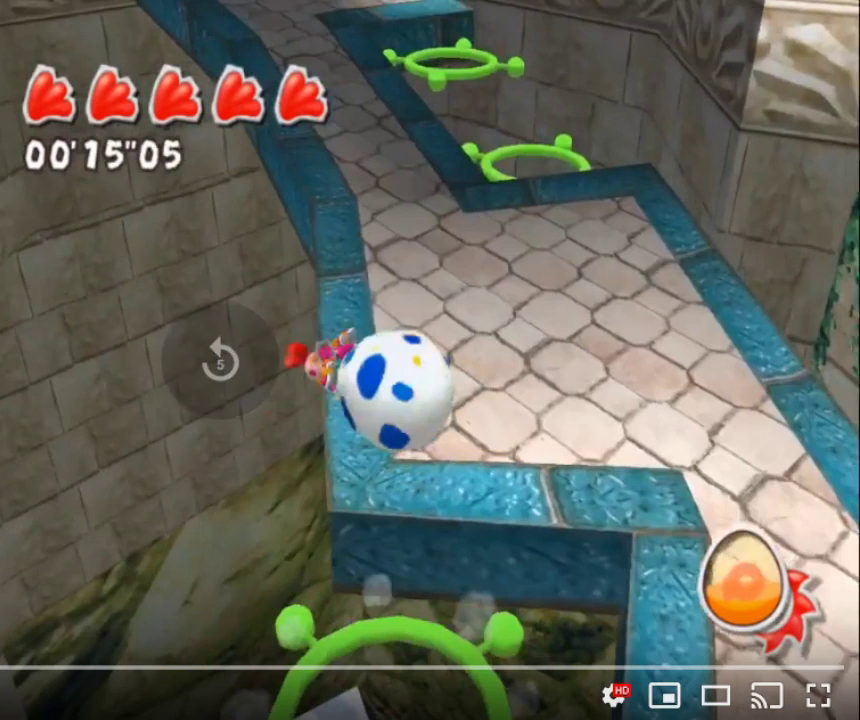
{"buttons": ["R2"], "left_stick": "center", "right_stick": "center", "events": []}
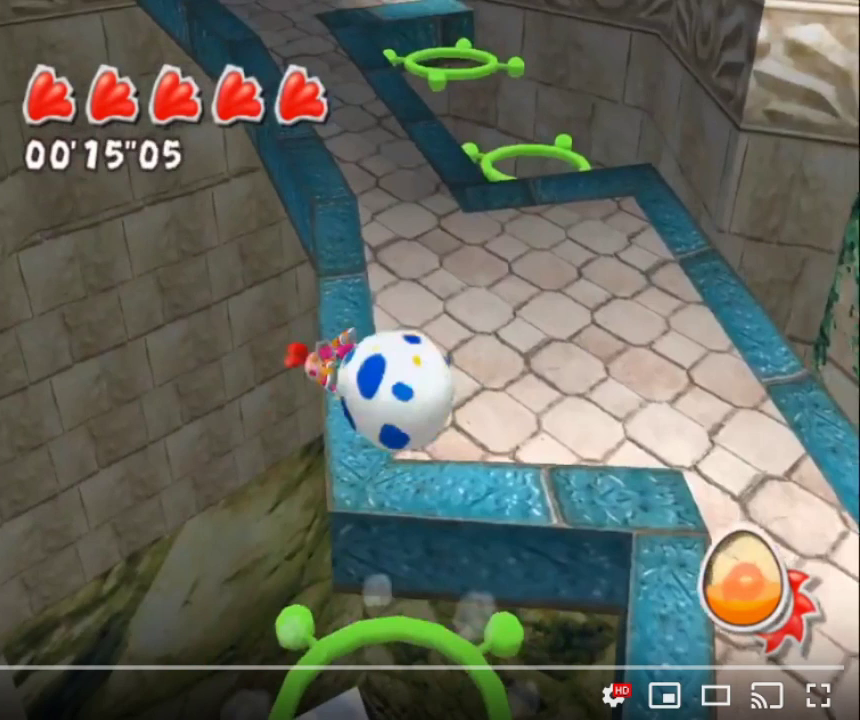
{"buttons": [], "left_stick": "center", "right_stick": "center", "events": [[250, "R2", "up"]]}